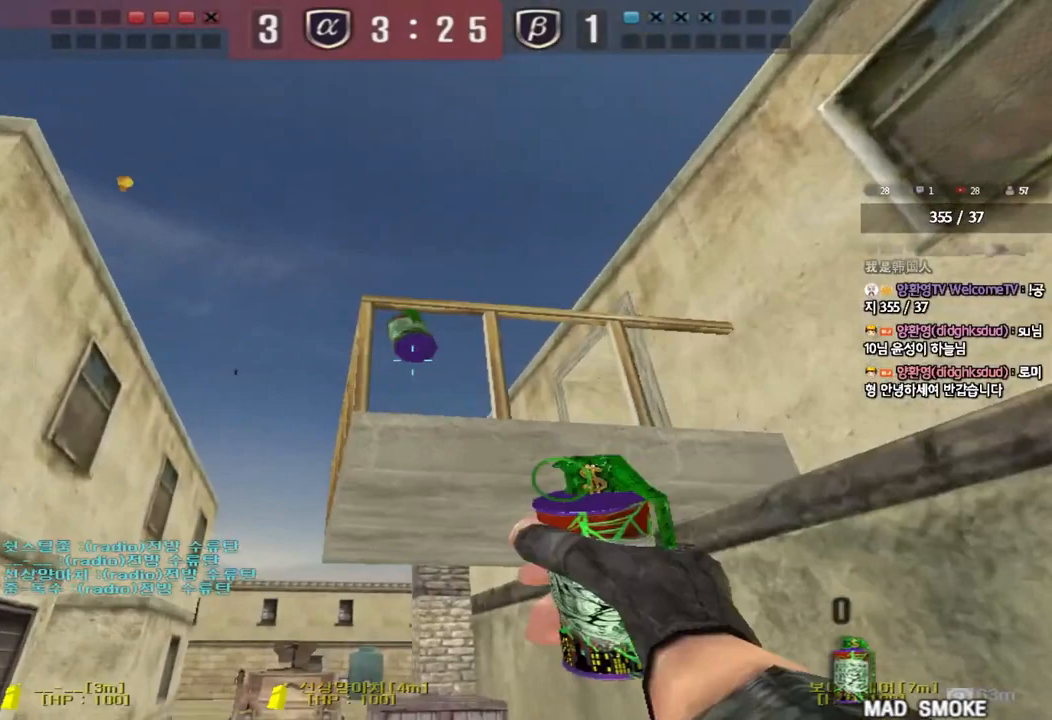
Gameplay with keyboard; each line is a JSON object with the keys held at the frame after it. "events" lists presses ("down") and releases ("up") of "a", "ctrl", "d", "e", "f", "q", "r", "s", "shift", "space", "tab" and "w" between this image and that frame as [ms after this image, input, new state], when the widget could be followed in between. No other keys are recorded. Mouse input is not recorded.
{"keys": ["d", "s"], "events": [[167, "w", "up"], [300, "s", "down"]]}
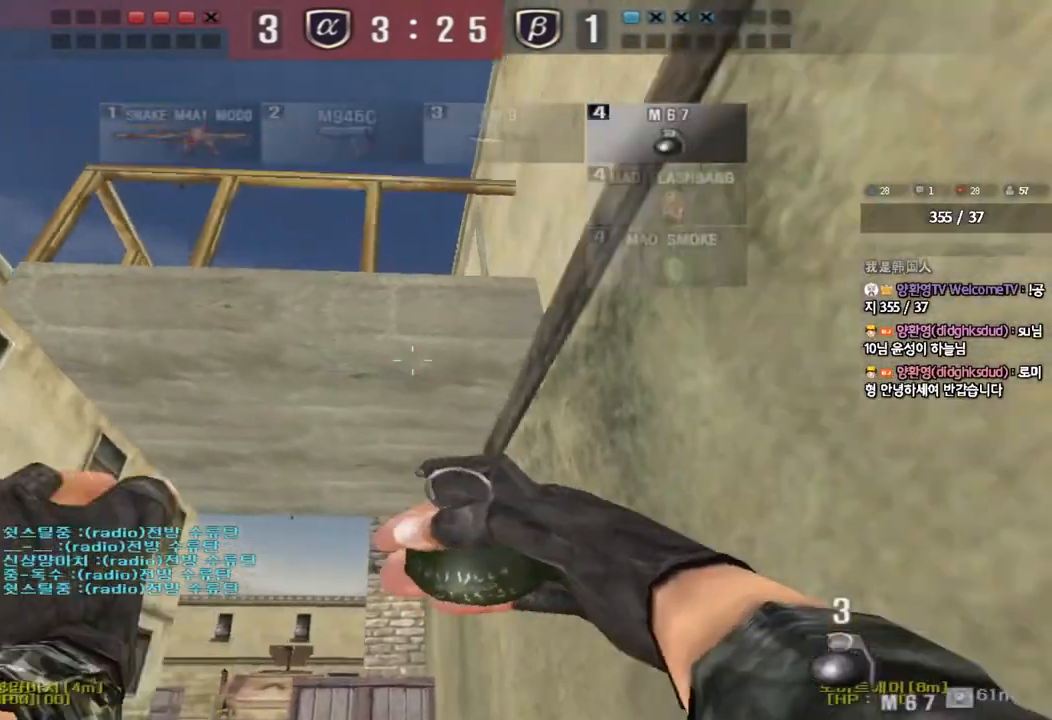
{"keys": ["d"], "events": [[17, "s", "up"]]}
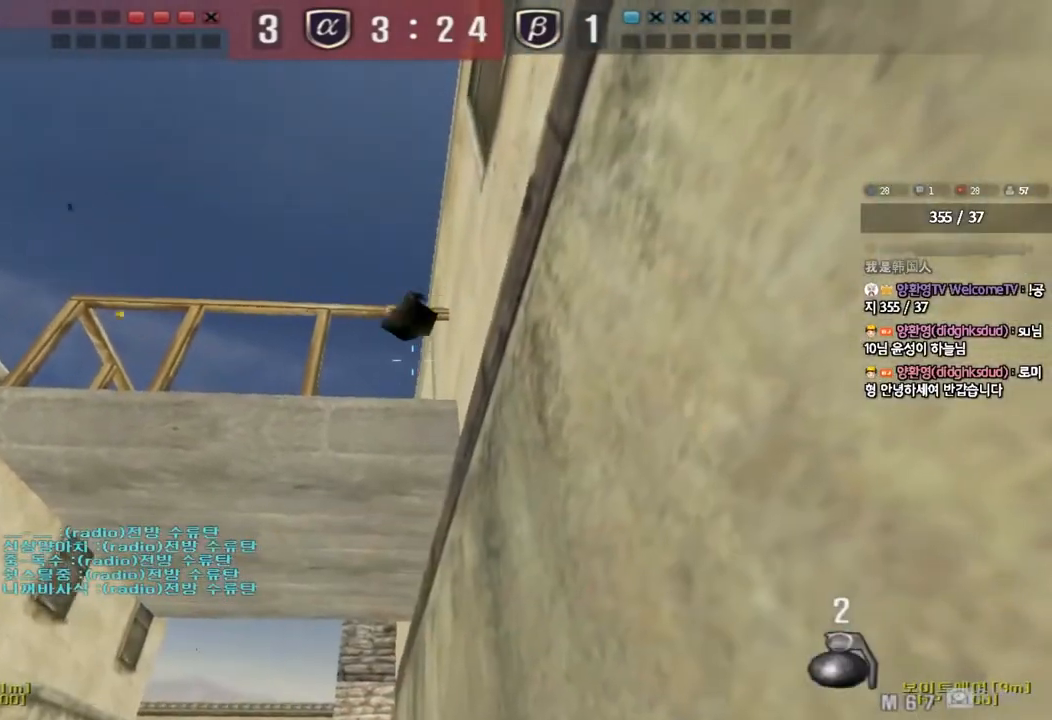
{"keys": ["d", "tab"], "events": [[167, "tab", "down"]]}
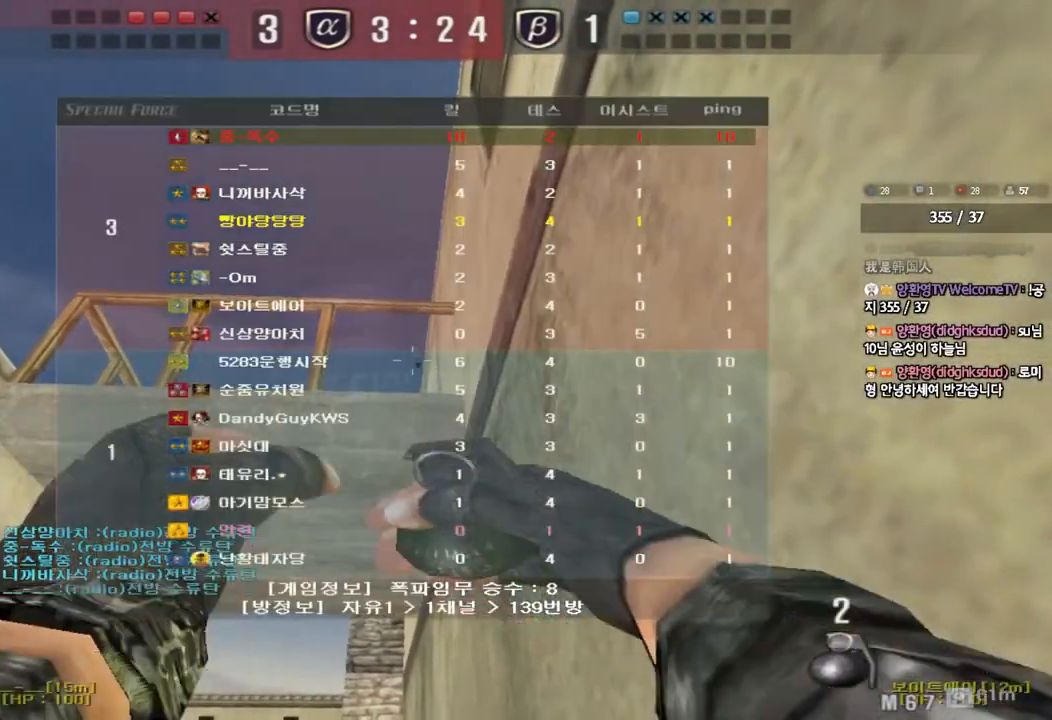
{"keys": ["d"], "events": [[83, "tab", "up"]]}
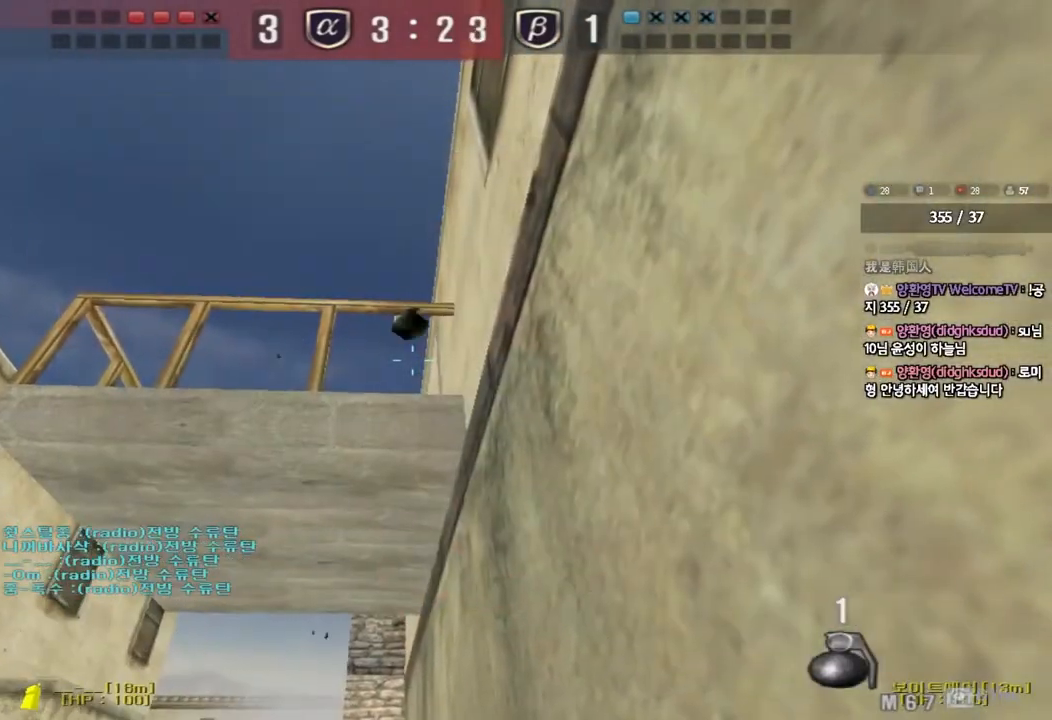
{"keys": ["d"], "events": [[133, "tab", "down"], [467, "tab", "up"]]}
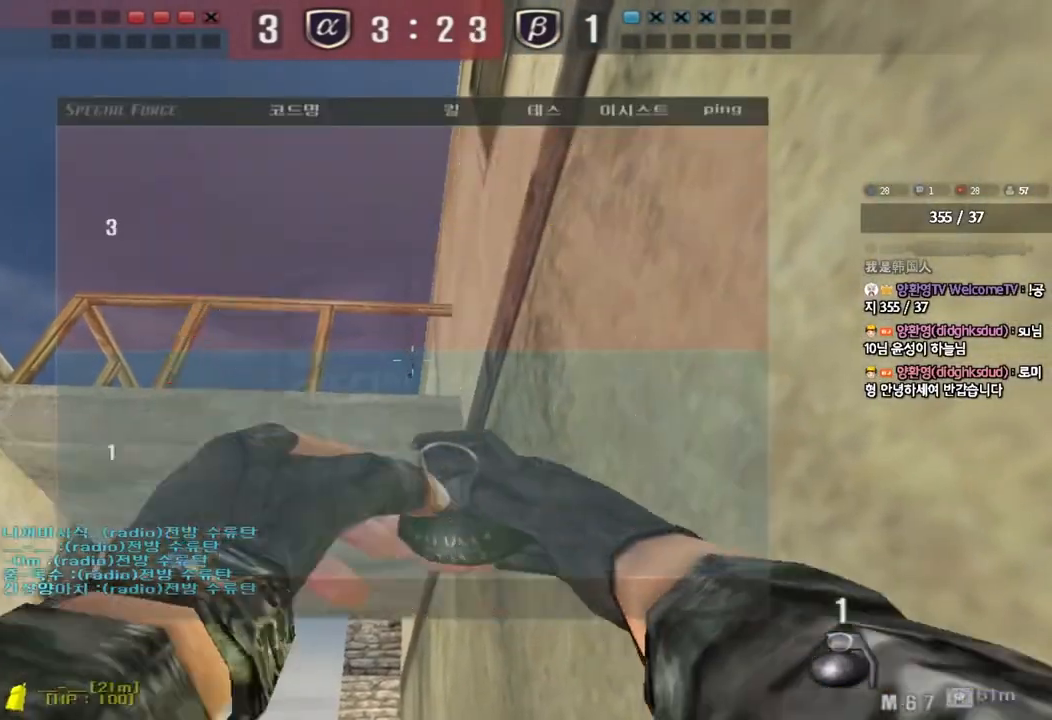
{"keys": ["a", "s"], "events": [[467, "d", "up"], [500, "a", "down"], [500, "s", "down"]]}
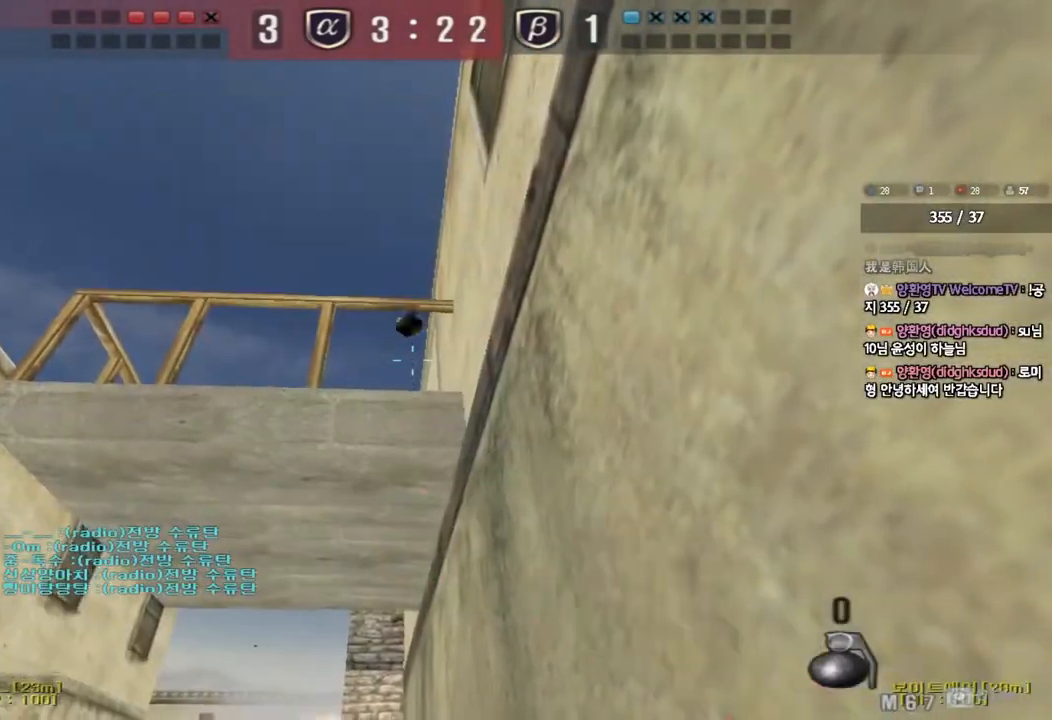
{"keys": ["d", "s"], "events": [[267, "a", "up"], [367, "d", "down"]]}
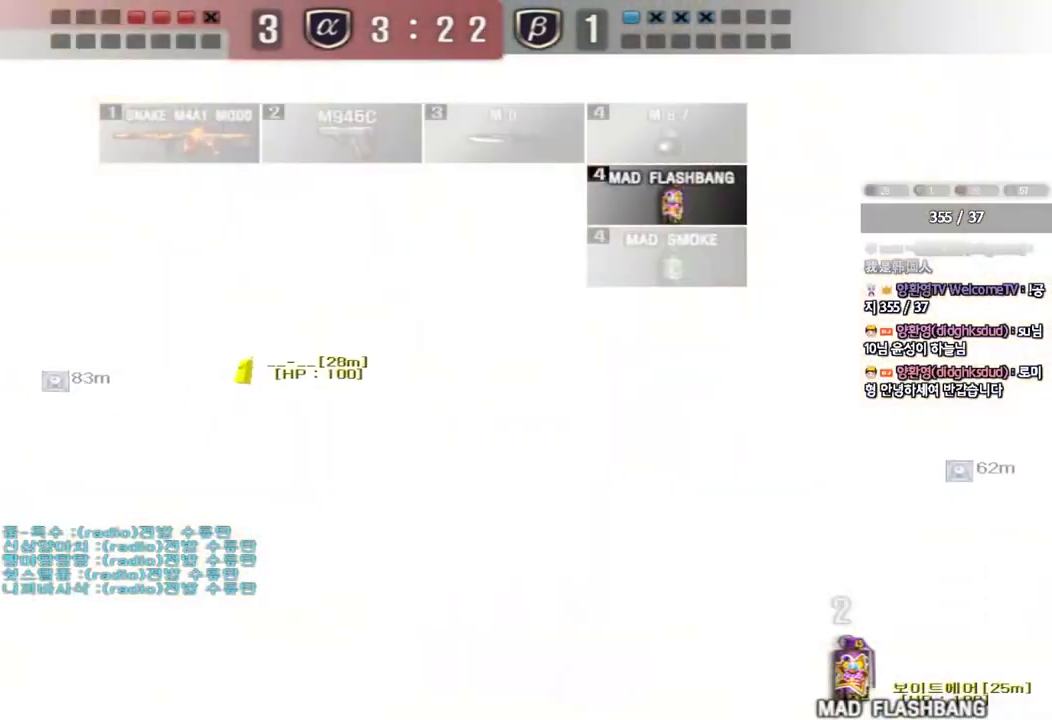
{"keys": ["d", "s", "space"]}
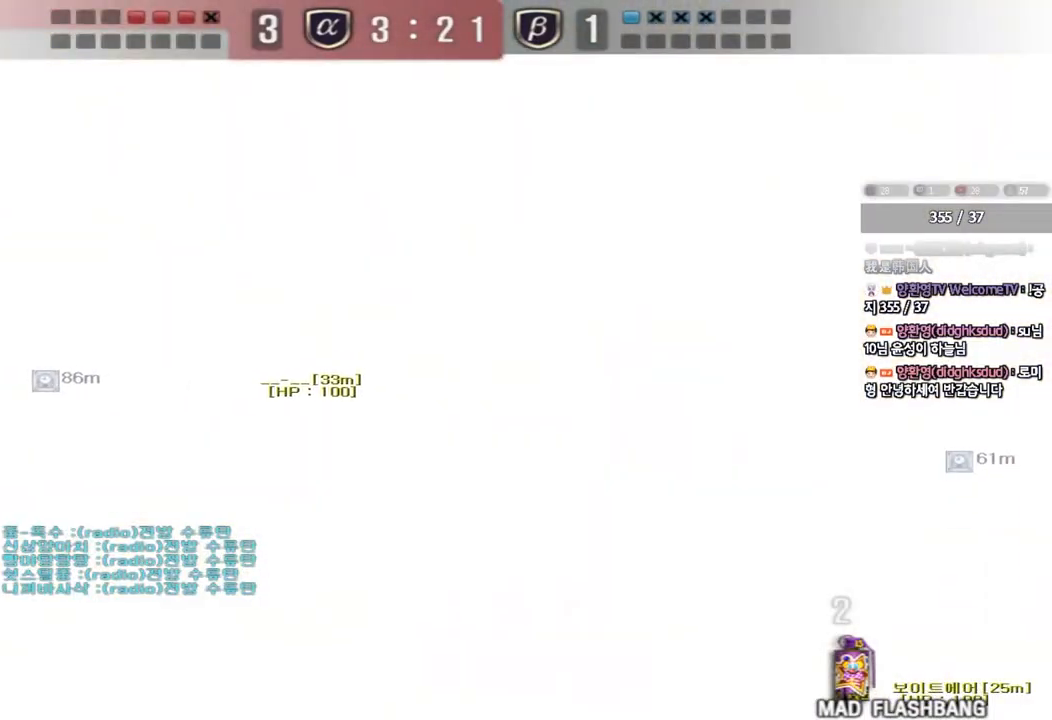
{"keys": [], "events": [[17, "s", "up"], [50, "d", "up"], [117, "space", "up"]]}
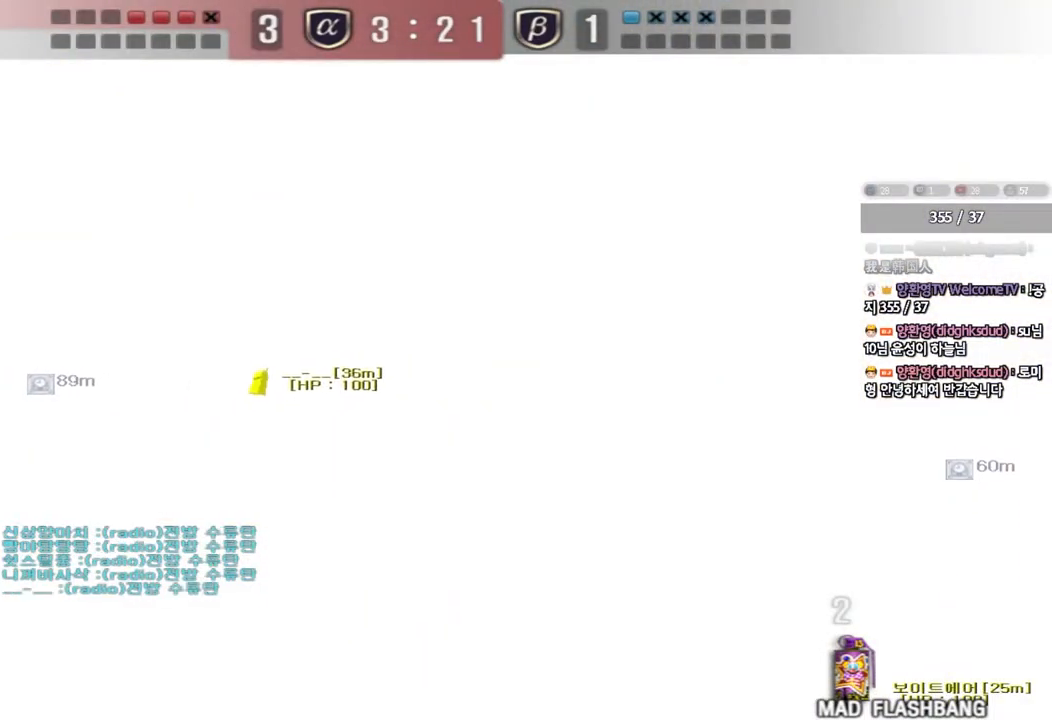
{"keys": [], "events": []}
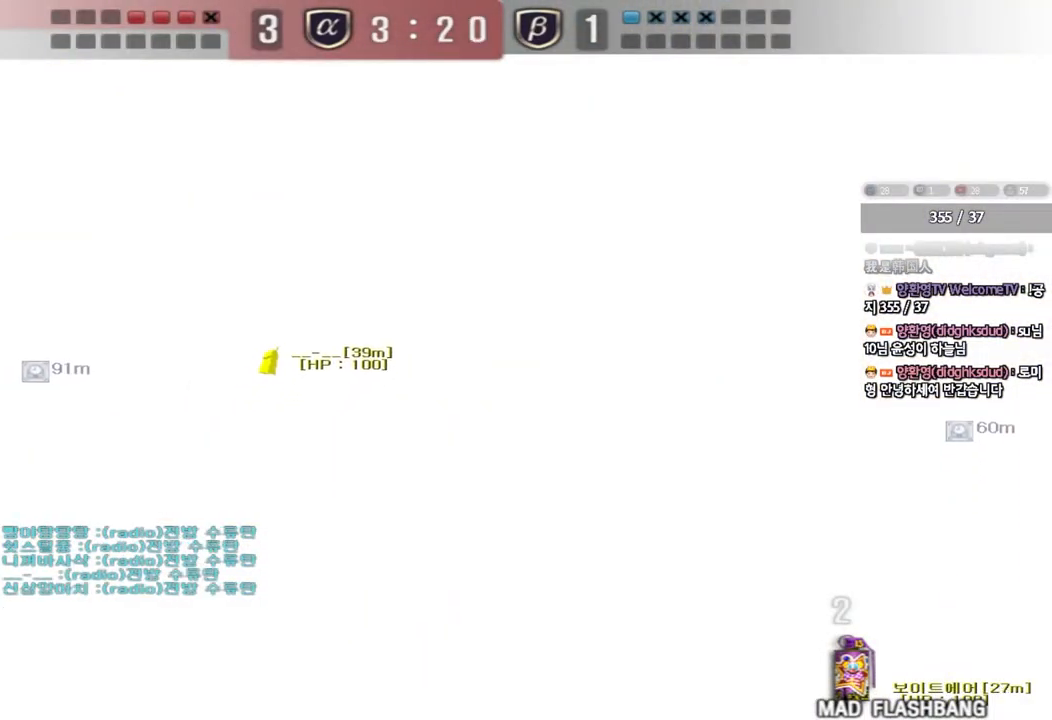
{"keys": ["a", "w"], "events": [[433, "a", "down"], [450, "w", "down"]]}
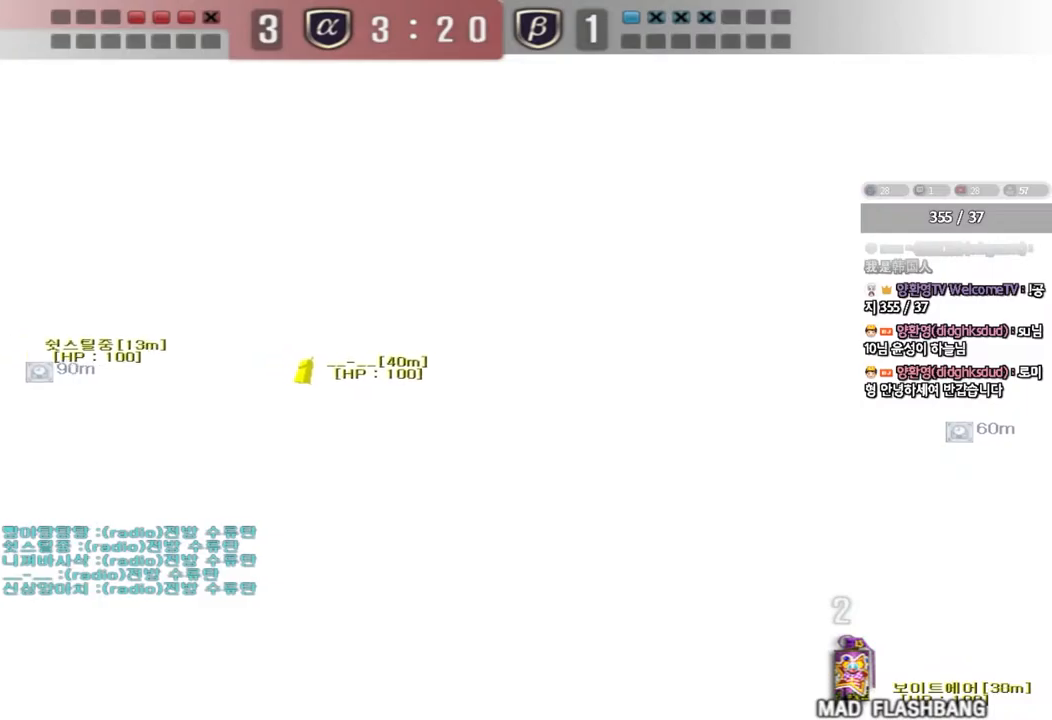
{"keys": ["a", "w"], "events": []}
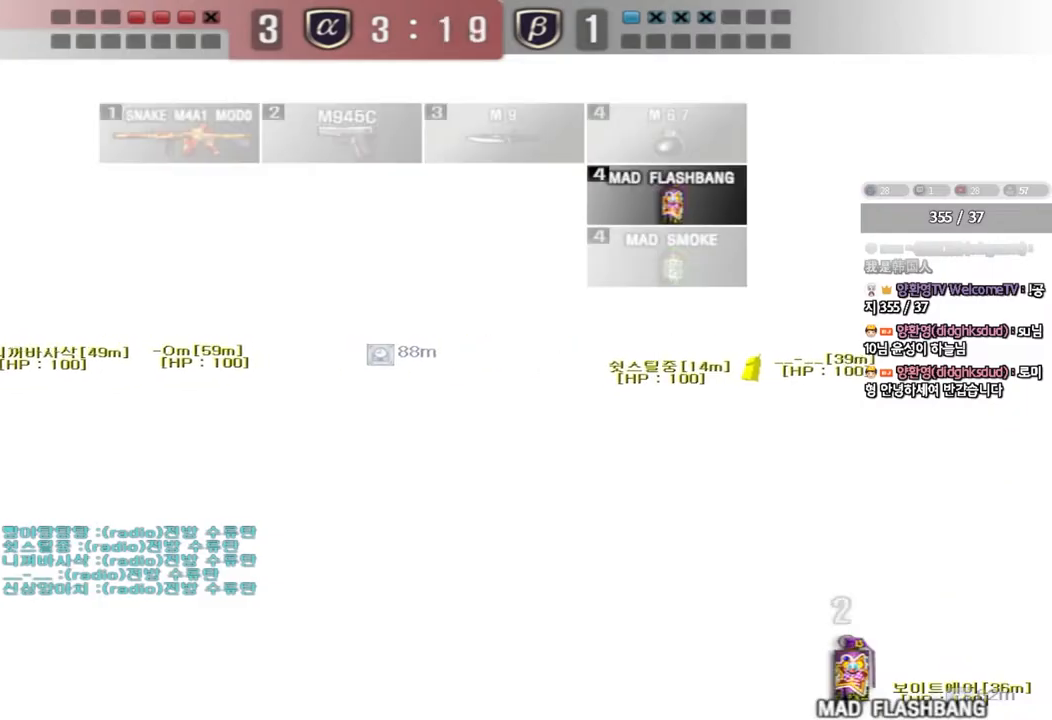
{"keys": [], "events": [[183, "shift", "down"], [183, "w", "up"], [200, "a", "up"], [217, "space", "down"], [333, "space", "up"], [350, "shift", "up"]]}
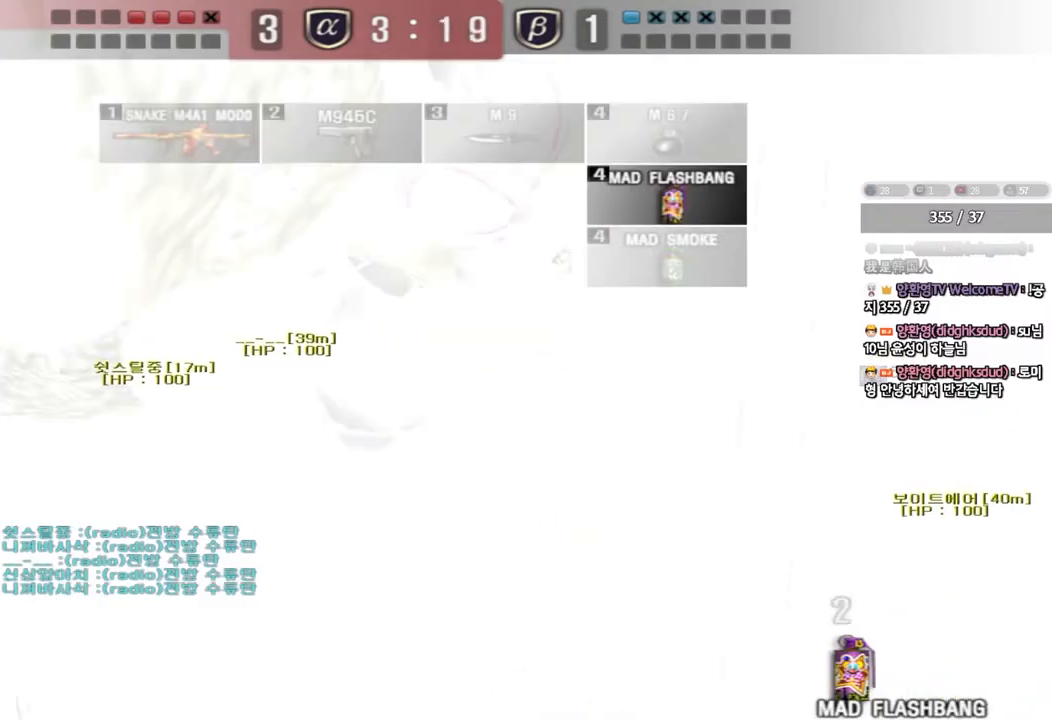
{"keys": [], "events": []}
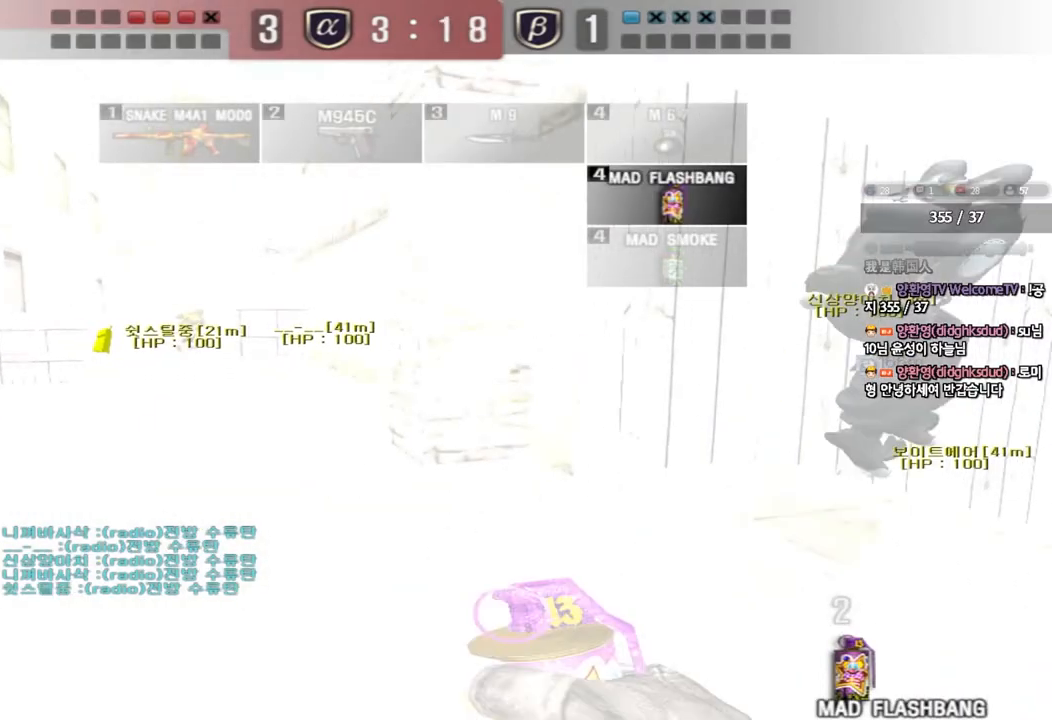
{"keys": [], "events": [[150, "w", "down"], [183, "a", "down"], [350, "w", "up"], [367, "shift", "down"], [367, "space", "down"], [383, "a", "up"], [417, "shift", "up"], [450, "space", "up"]]}
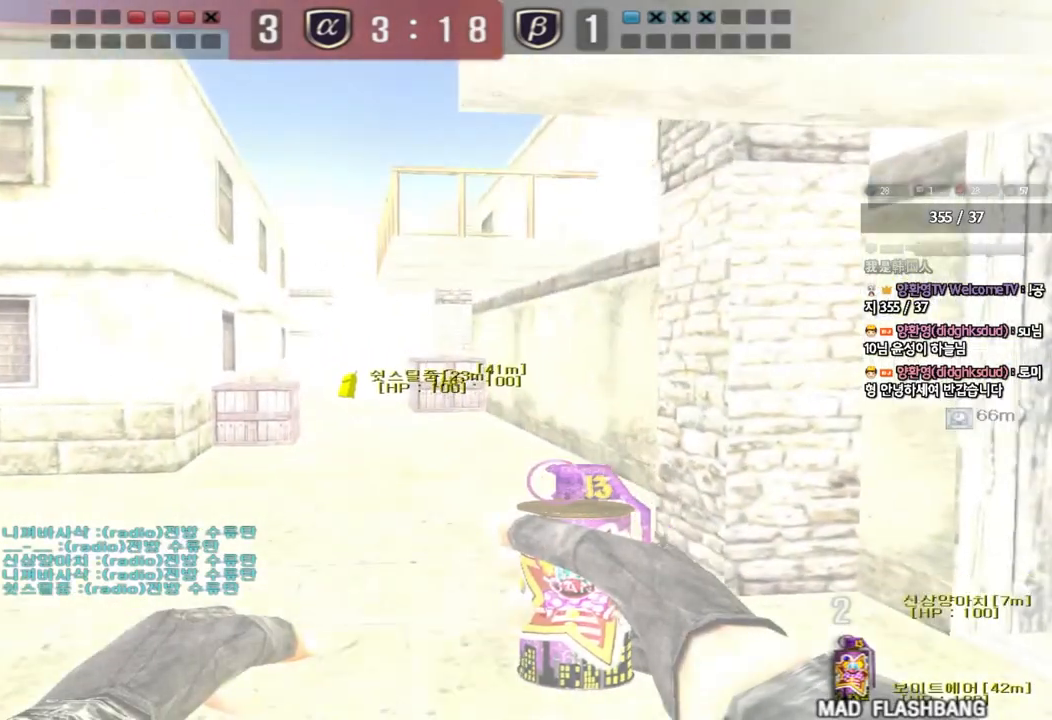
{"keys": ["a", "w"], "events": [[117, "w", "down"], [183, "d", "down"], [450, "d", "up"], [483, "a", "down"]]}
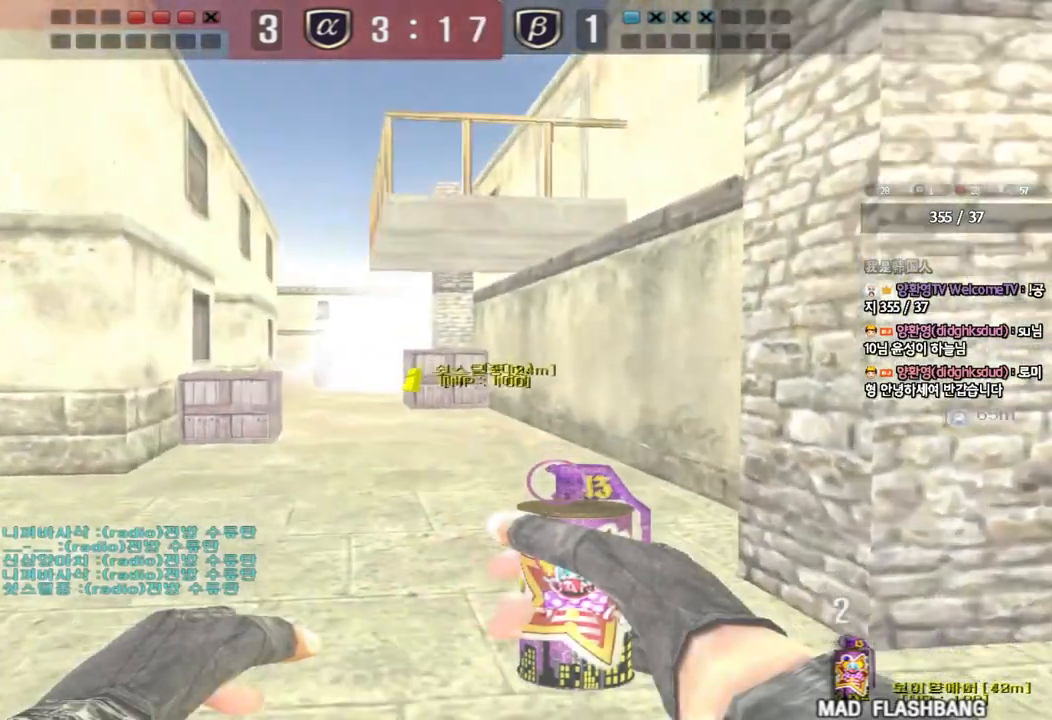
{"keys": ["a", "w"], "events": []}
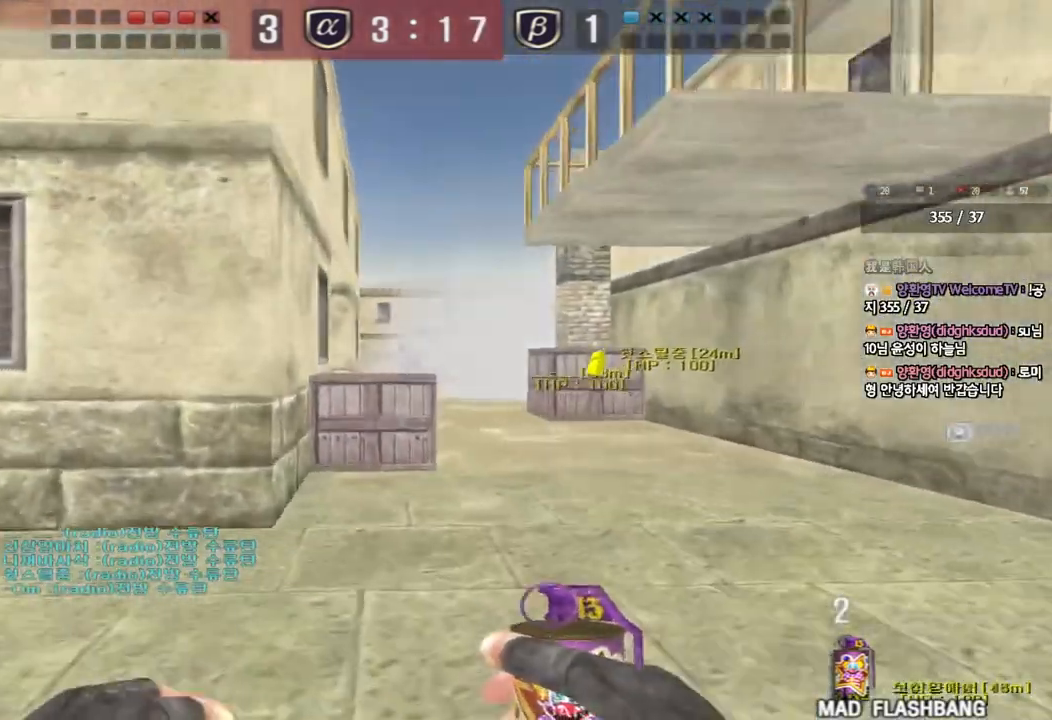
{"keys": ["d", "w"], "events": [[17, "a", "up"], [150, "d", "down"]]}
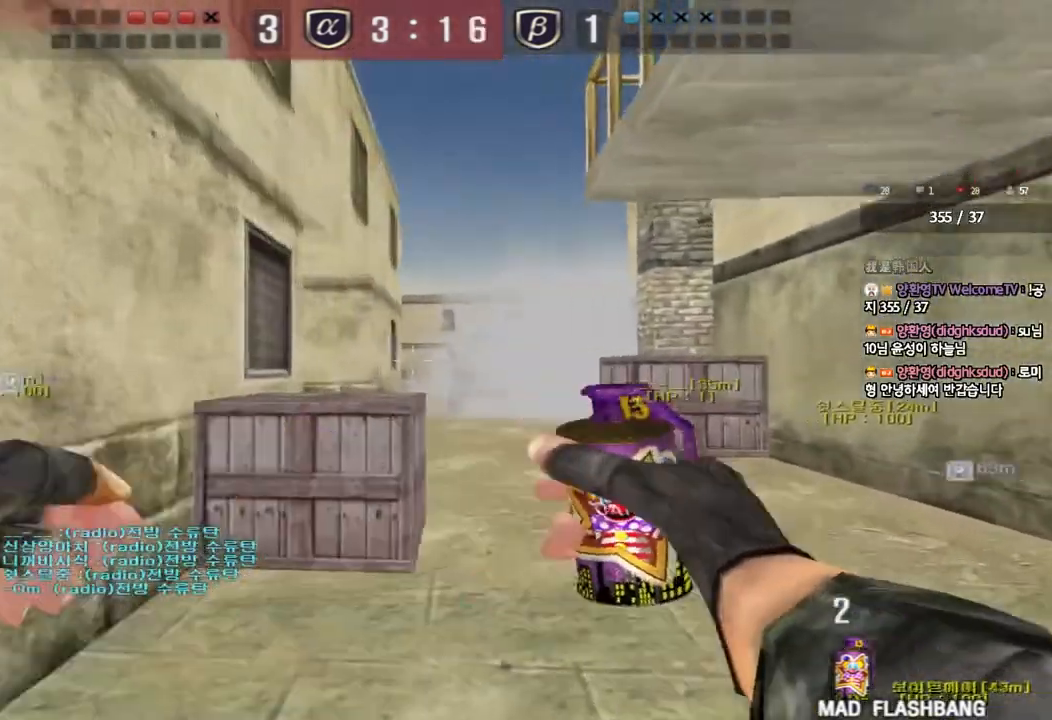
{"keys": ["w"], "events": [[450, "d", "up"]]}
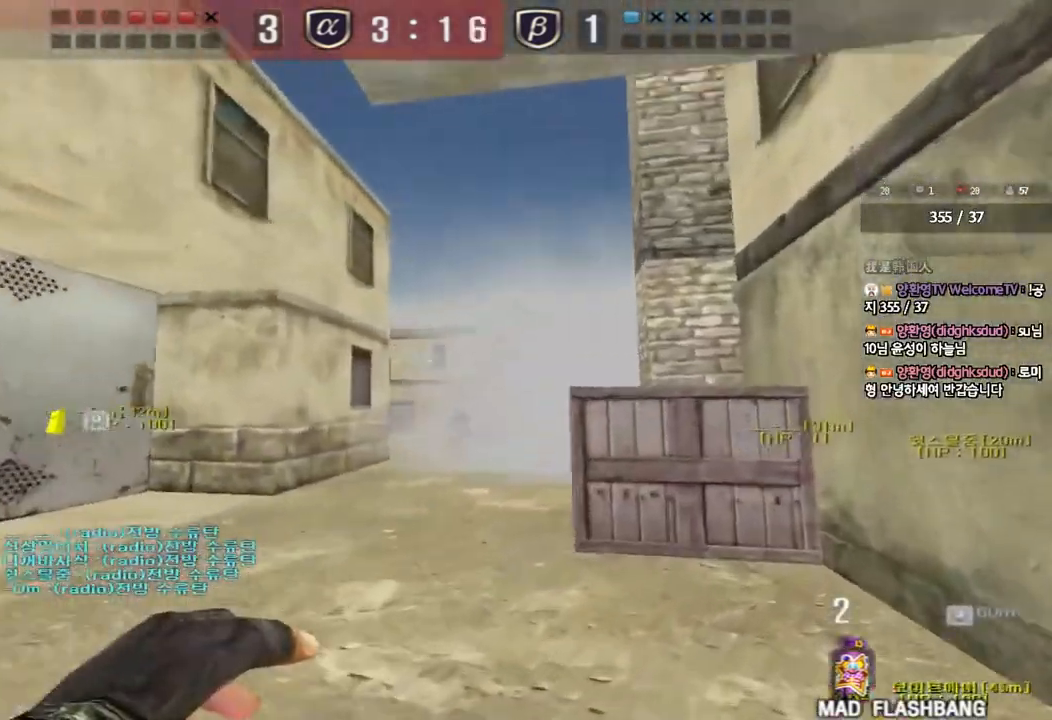
{"keys": ["w"], "events": []}
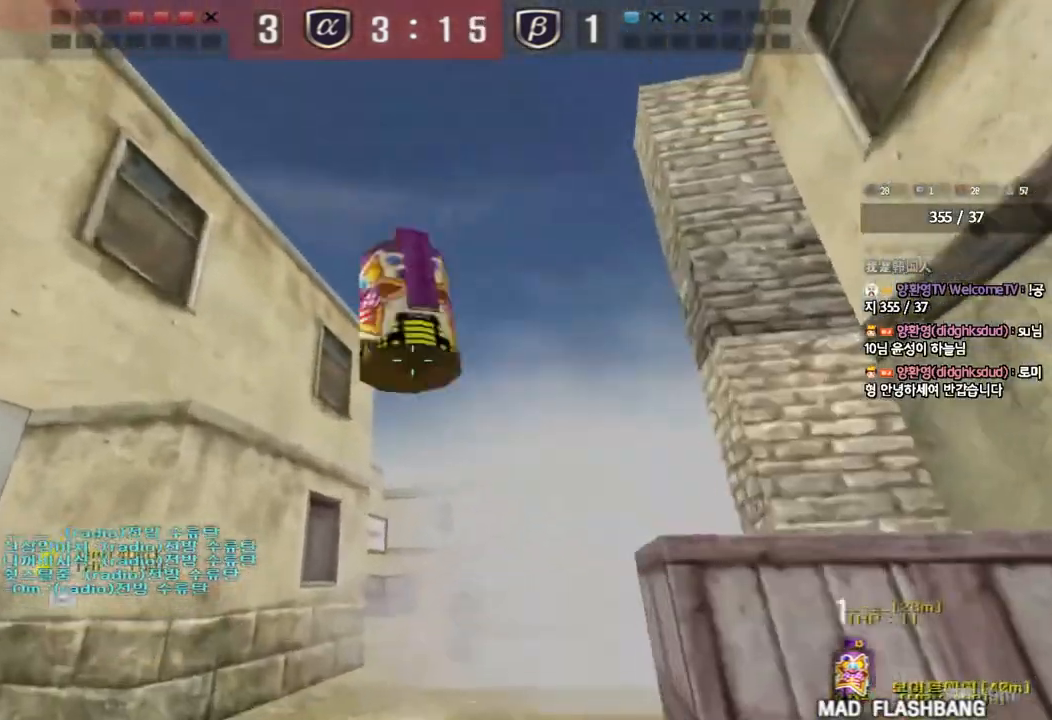
{"keys": ["a", "w"], "events": [[33, "a", "down"]]}
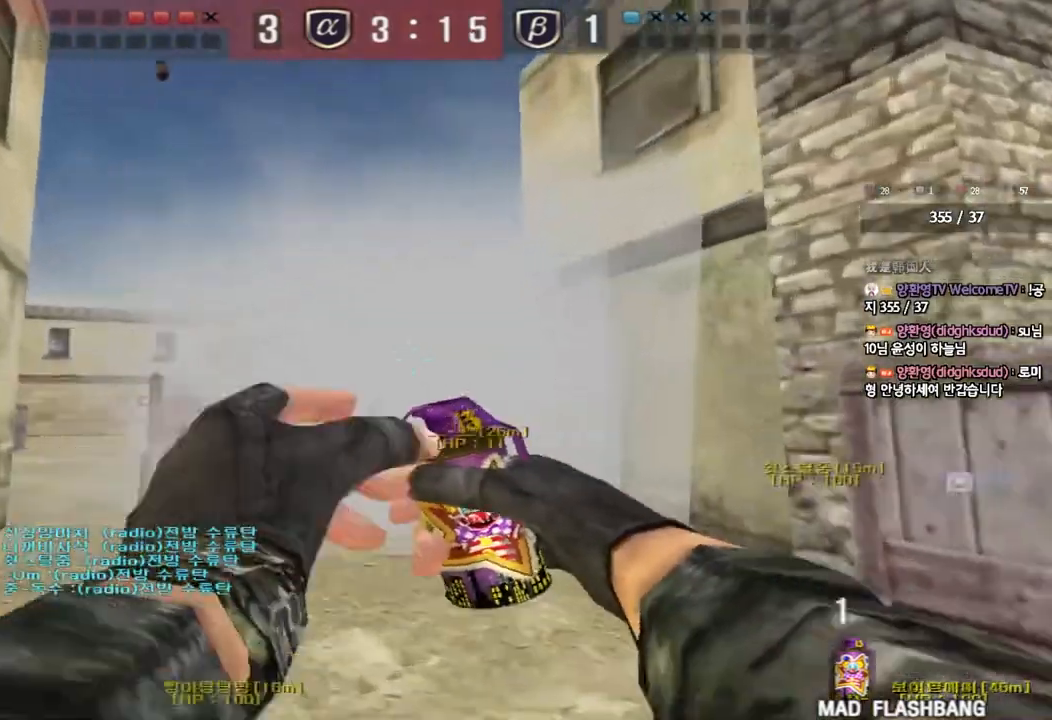
{"keys": ["w"], "events": [[250, "a", "up"]]}
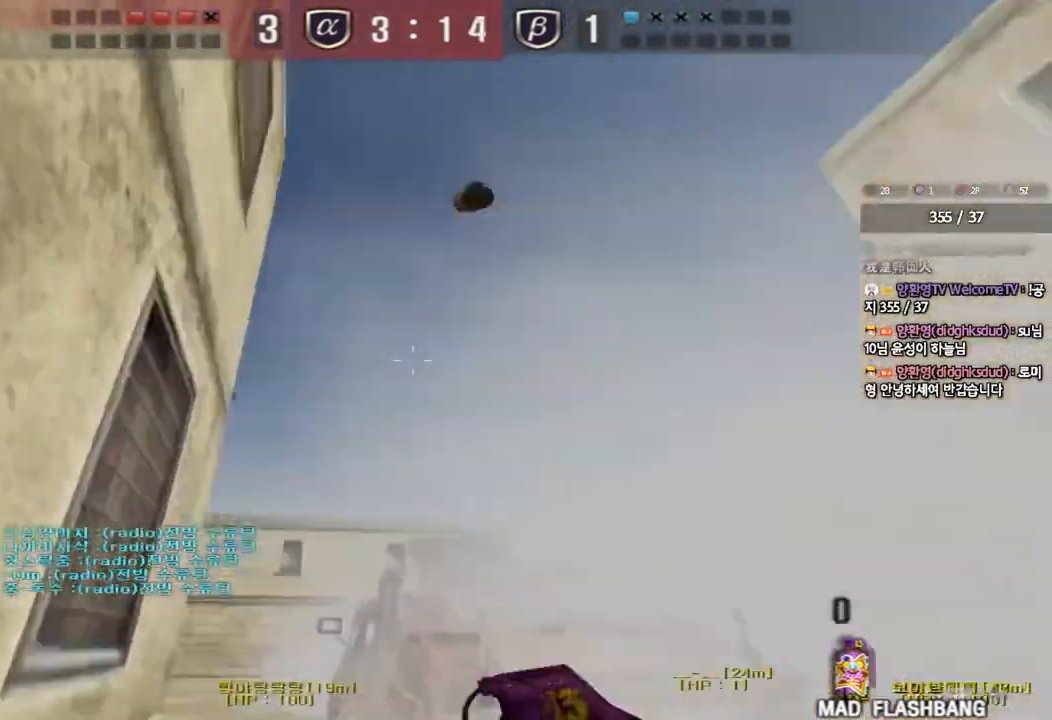
{"keys": ["d", "w"], "events": [[267, "d", "down"]]}
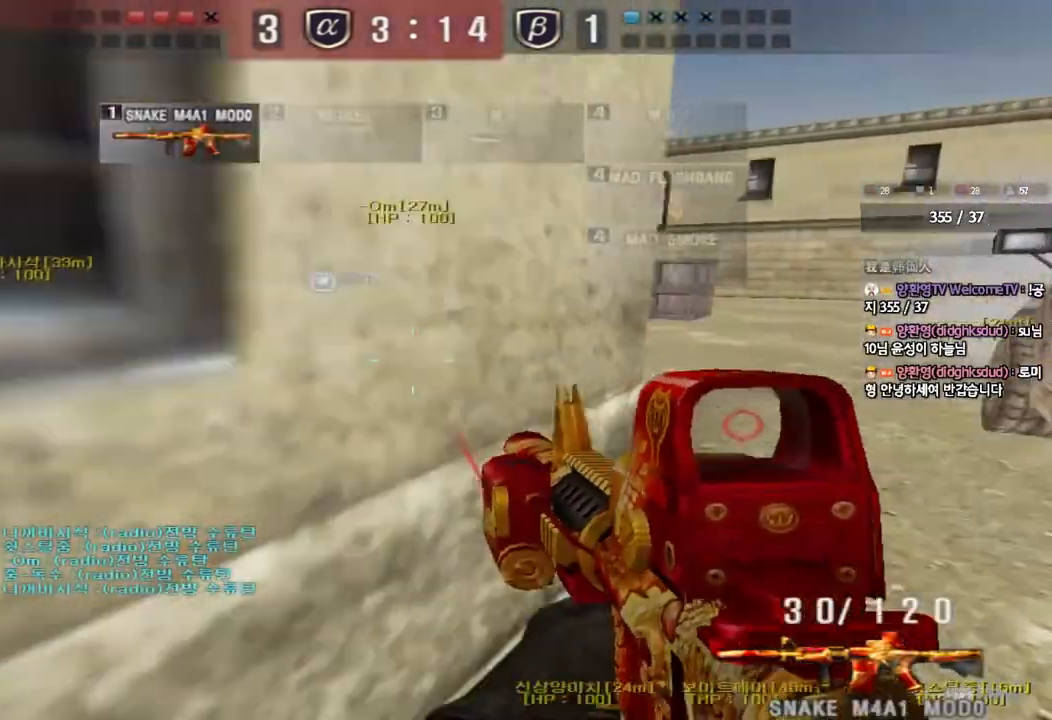
{"keys": ["shift"], "events": [[233, "d", "up"], [233, "shift", "down"], [233, "w", "up"], [267, "space", "down"], [383, "space", "up"]]}
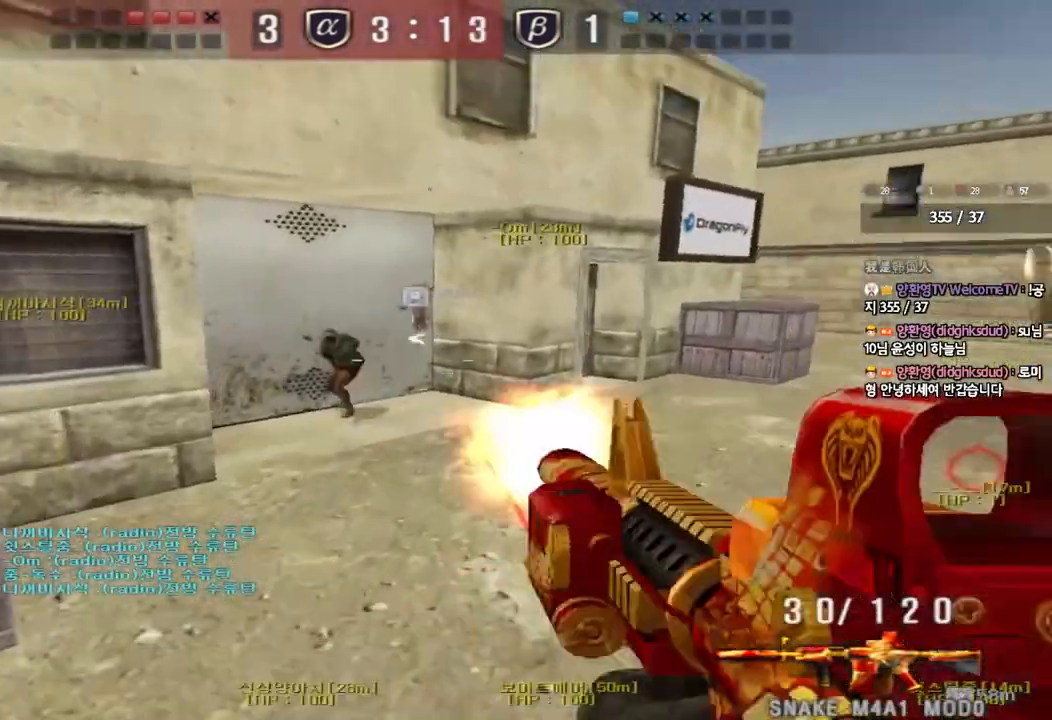
{"keys": ["d", "w"], "events": [[333, "shift", "up"], [383, "w", "down"], [400, "d", "down"]]}
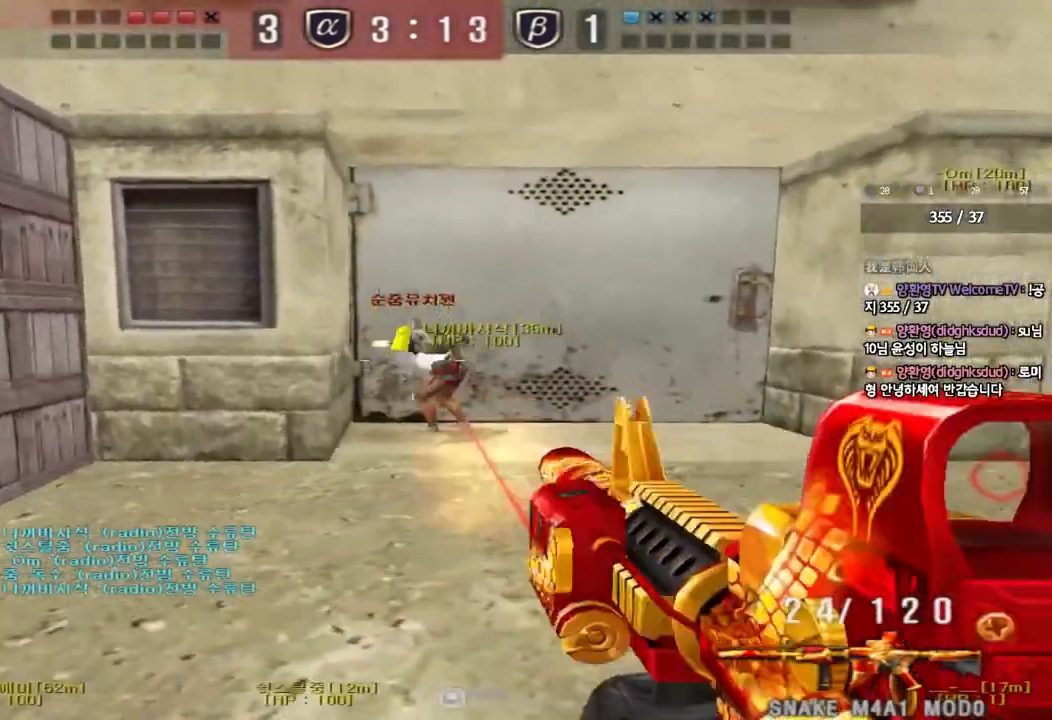
{"keys": ["shift"], "events": [[17, "d", "up"], [17, "shift", "down"], [17, "space", "down"], [33, "w", "up"], [150, "space", "up"]]}
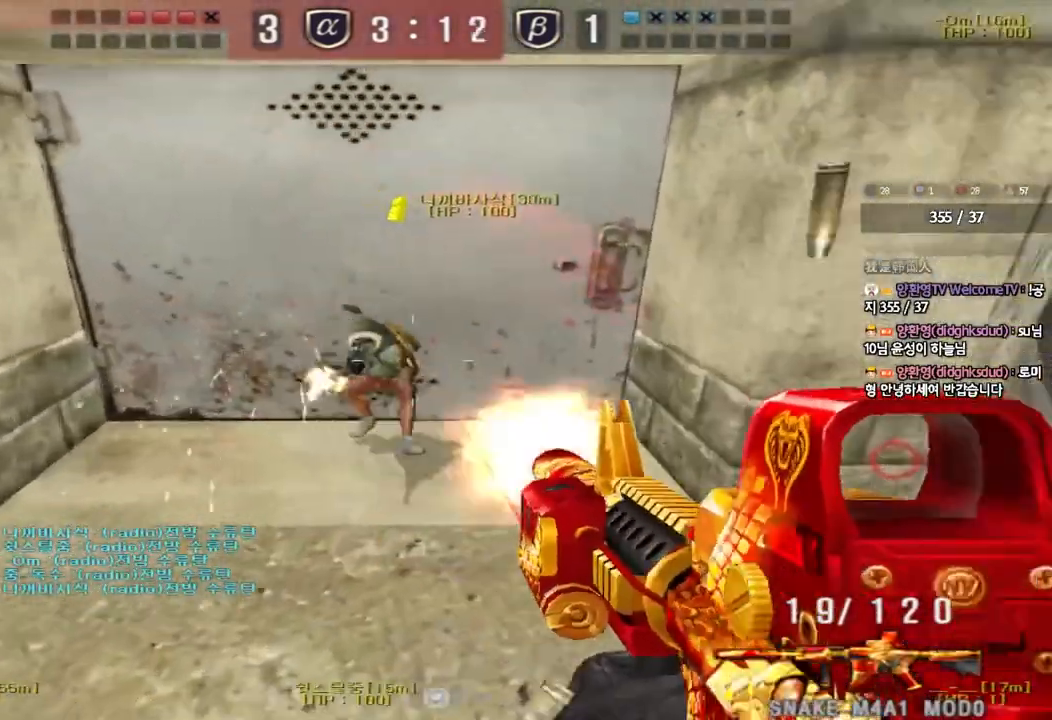
{"keys": ["ctrl", "w"], "events": [[83, "shift", "up"], [117, "d", "down"], [117, "w", "down"], [250, "ctrl", "down"], [250, "d", "up"], [267, "w", "up"], [317, "d", "down"], [333, "w", "down"], [350, "ctrl", "up"], [417, "ctrl", "down"], [433, "d", "up"], [433, "w", "up"], [500, "w", "down"]]}
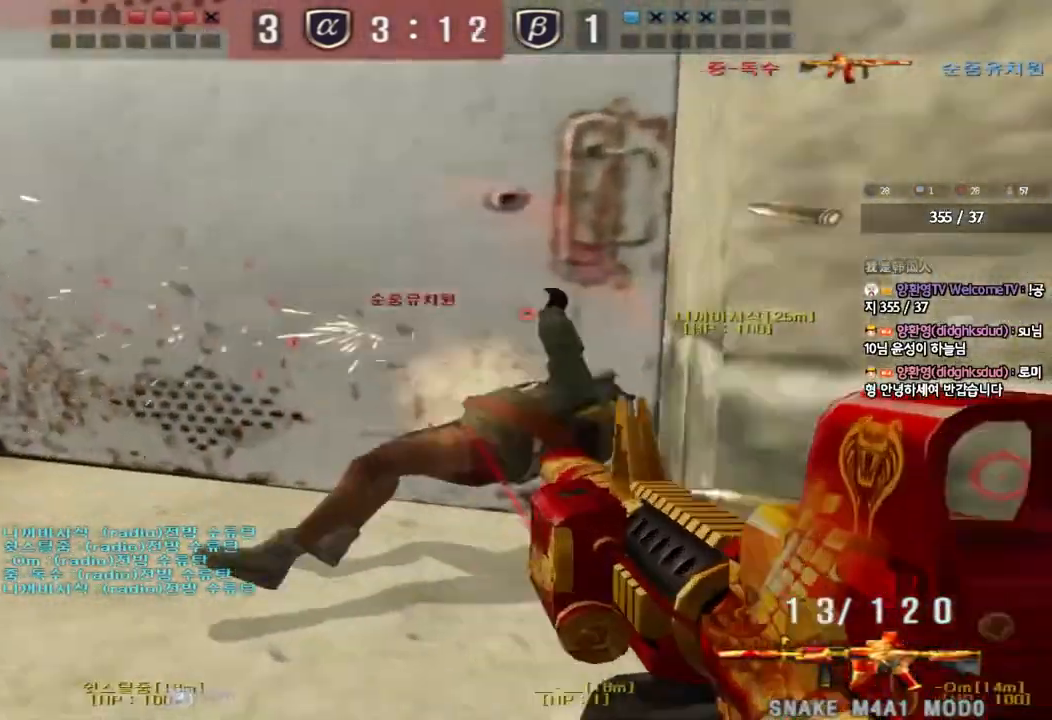
{"keys": ["ctrl"], "events": [[150, "ctrl", "up"], [167, "d", "down"], [367, "ctrl", "down"], [383, "d", "up"], [383, "w", "up"]]}